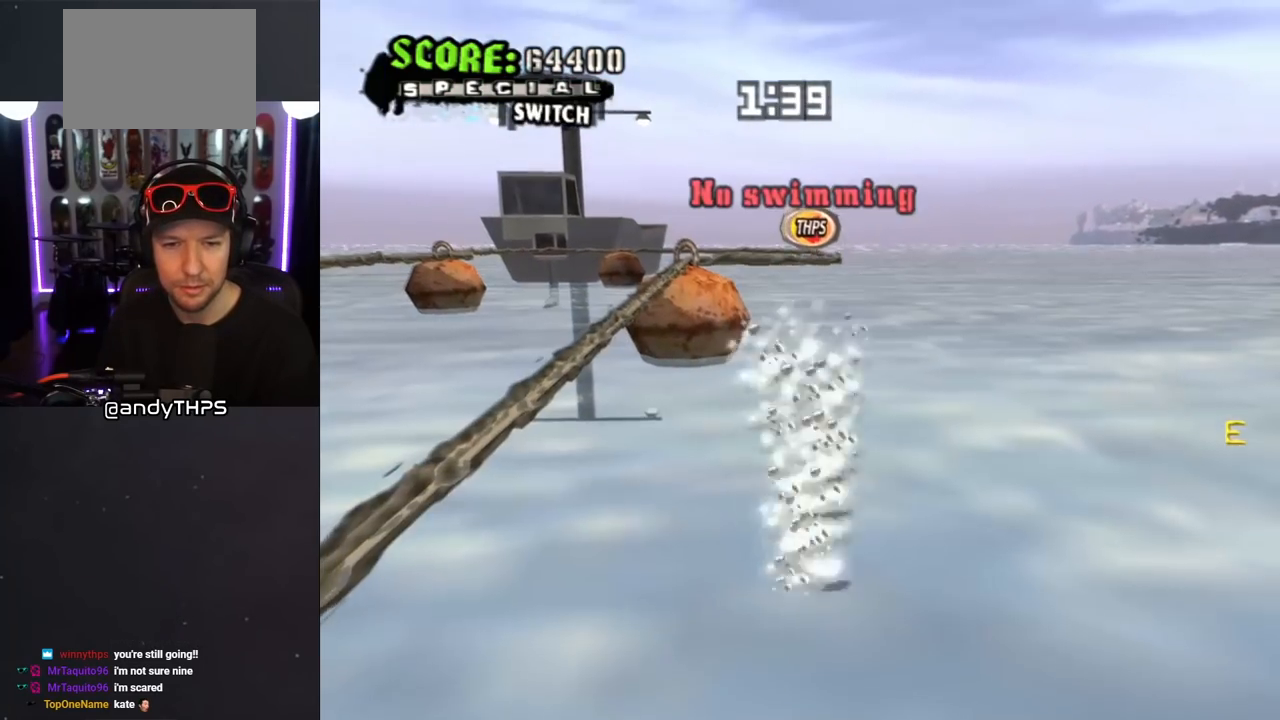
Gameplay with a controller (PlayStation layout); each line is a JSON object with the inputs held at the frame after it (dt_ms = milliseconds from this image to that frame). "events" lists button and stick changes between this image and that frame as [ms after this image, input, new state], when the widget could be followed in between. Not read: L2 R2.
{"dt_ms": 500, "buttons": ["CROSS"], "left_stick": "center", "right_stick": "center", "events": [[17, "DPAD_DOWN", "up"], [33, "DPAD_LEFT", "up"], [250, "TRIANGLE", "up"], [267, "R1", "up"]]}
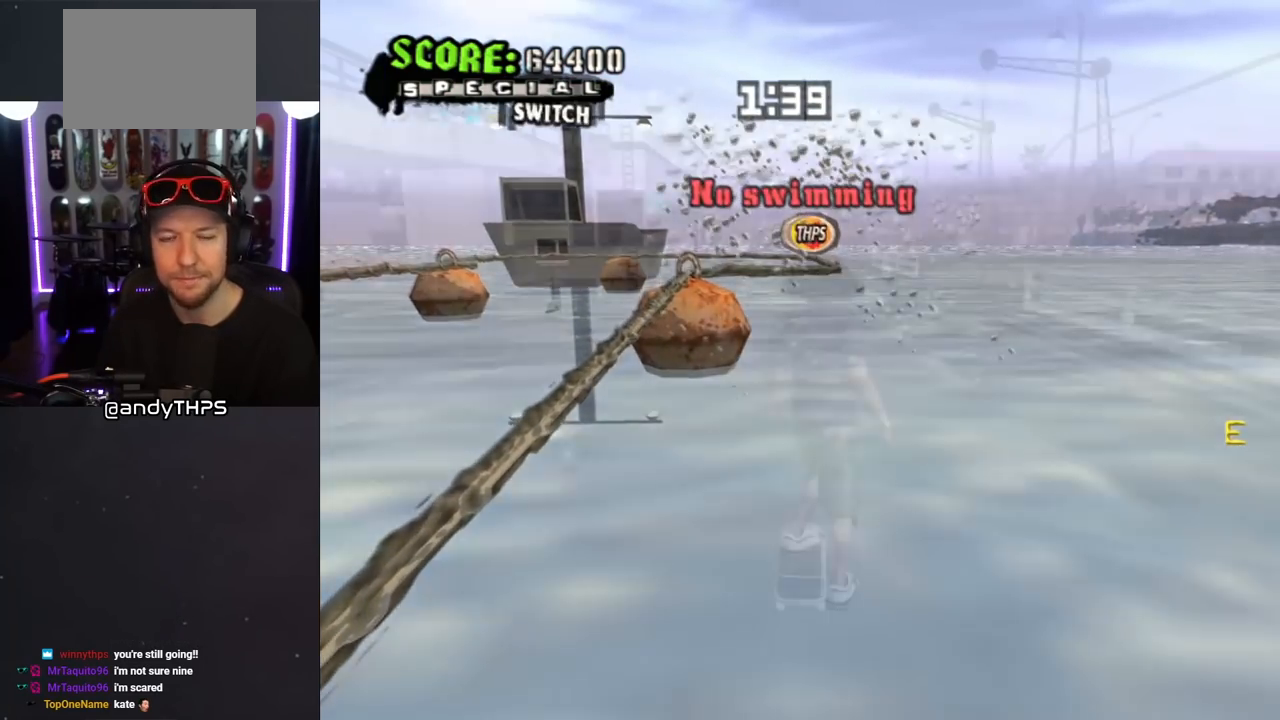
{"dt_ms": 500, "buttons": ["CROSS"], "left_stick": "center", "right_stick": "center", "events": [[367, "DPAD_DOWN", "down"], [467, "DPAD_DOWN", "up"]]}
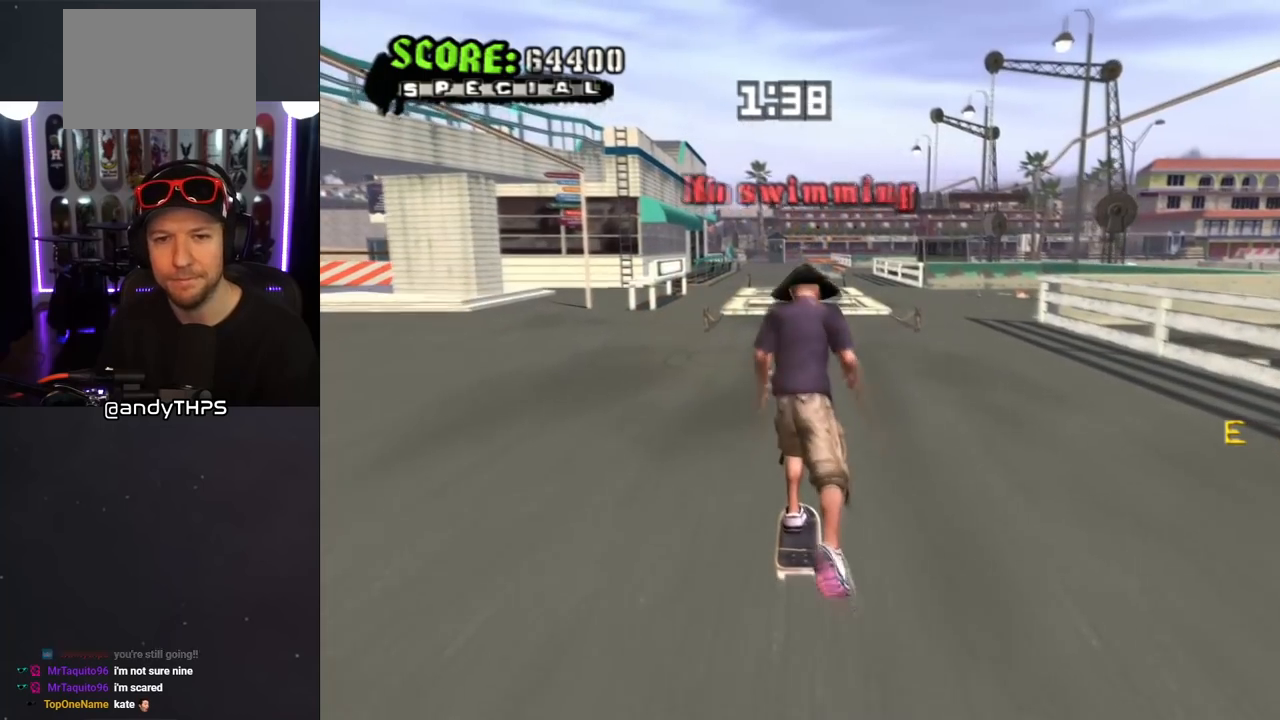
{"dt_ms": 500, "buttons": ["CROSS", "DPAD_DOWN", "DPAD_LEFT"], "left_stick": "center", "right_stick": "center", "events": [[50, "DPAD_DOWN", "down"], [83, "R1", "down"], [150, "DPAD_DOWN", "up"], [183, "DPAD_LEFT", "down"], [217, "DPAD_DOWN", "down"], [217, "R1", "up"]]}
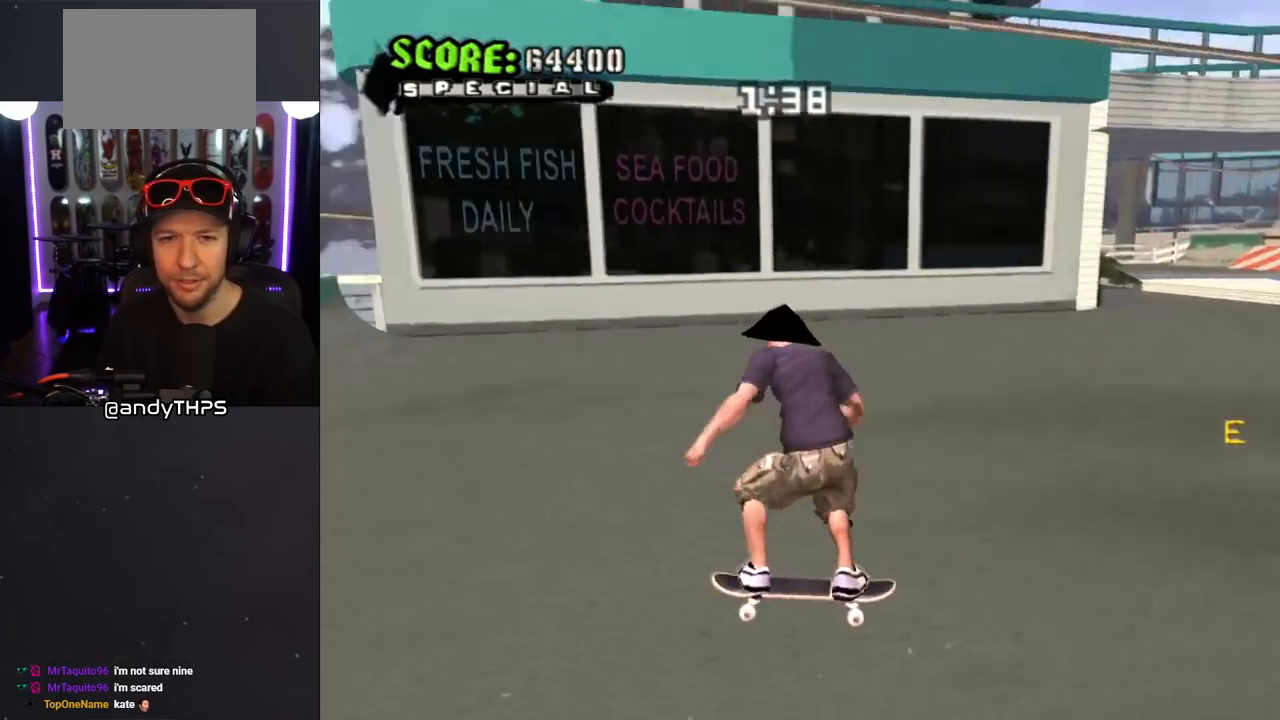
{"dt_ms": 500, "buttons": ["CROSS"], "left_stick": "center", "right_stick": "center", "events": [[67, "DPAD_LEFT", "up"], [267, "DPAD_LEFT", "down"], [417, "DPAD_LEFT", "up"], [500, "DPAD_DOWN", "up"]]}
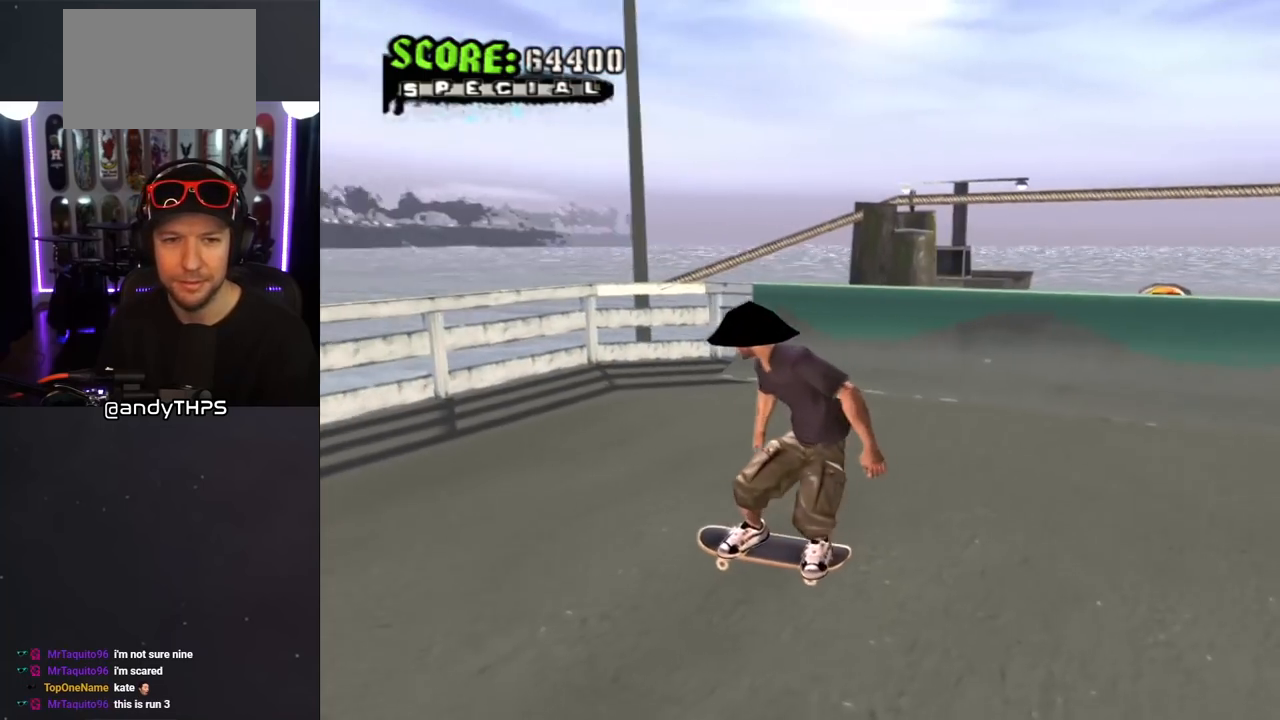
{"dt_ms": 500, "buttons": ["CROSS", "DPAD_RIGHT"], "left_stick": "center", "right_stick": "center", "events": [[300, "DPAD_RIGHT", "down"], [350, "DPAD_DOWN", "down"], [467, "DPAD_DOWN", "up"]]}
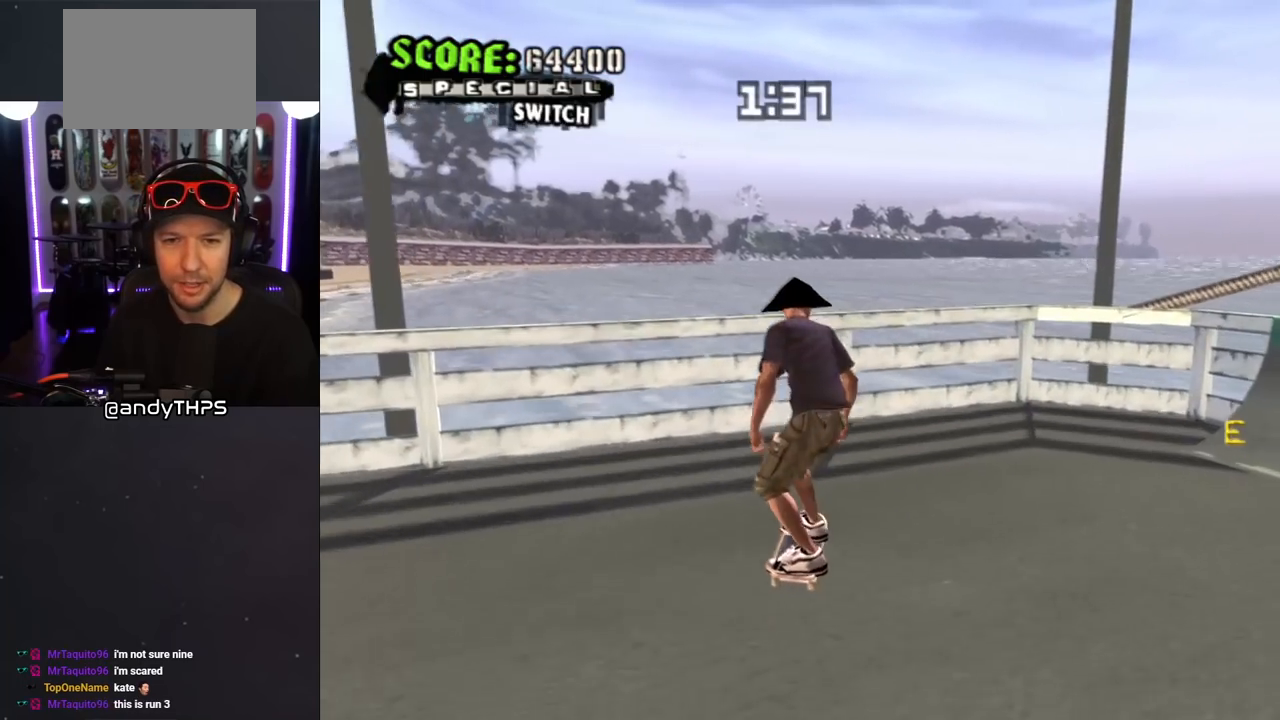
{"dt_ms": 500, "buttons": [], "left_stick": "center", "right_stick": "center", "events": [[33, "CROSS", "up"], [33, "TRIANGLE", "down"], [100, "DPAD_RIGHT", "up"], [200, "CROSS", "down"], [200, "TRIANGLE", "up"], [250, "CROSS", "up"]]}
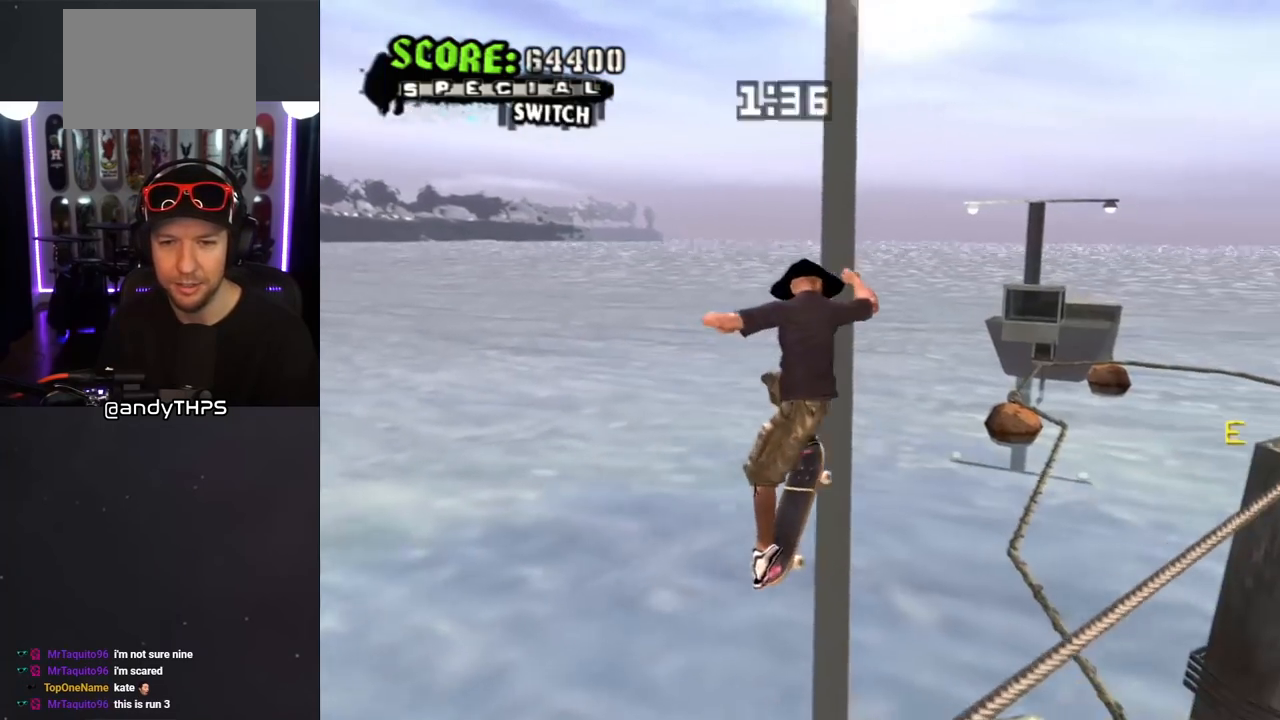
{"dt_ms": 500, "buttons": ["TRIANGLE", "R1", "DPAD_UP", "DPAD_RIGHT"], "left_stick": "center", "right_stick": "center", "events": [[450, "CROSS", "down"], [450, "DPAD_RIGHT", "down"], [450, "DPAD_UP", "down"], [450, "R1", "down"], [483, "TRIANGLE", "down"], [500, "CROSS", "up"]]}
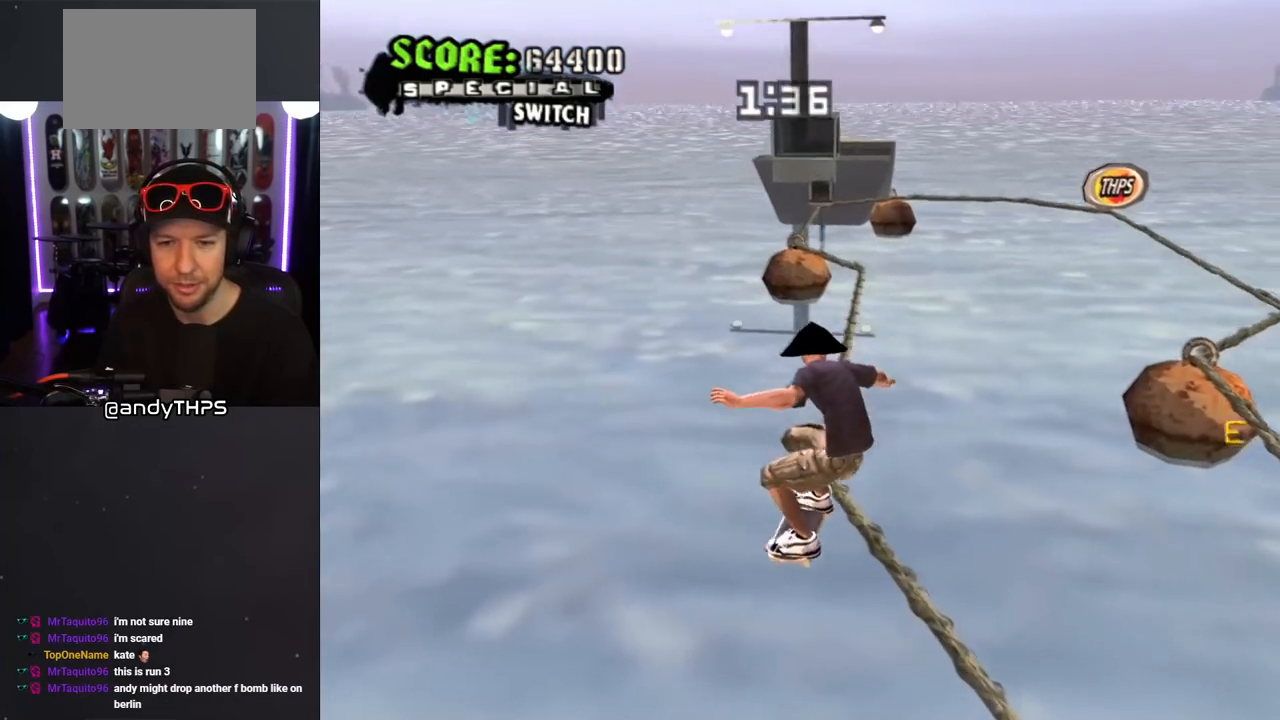
{"dt_ms": 500, "buttons": ["CROSS"], "left_stick": "center", "right_stick": "center", "events": [[117, "DPAD_RIGHT", "up"], [250, "DPAD_UP", "up"], [300, "CROSS", "down"], [417, "TRIANGLE", "up"], [450, "R1", "up"]]}
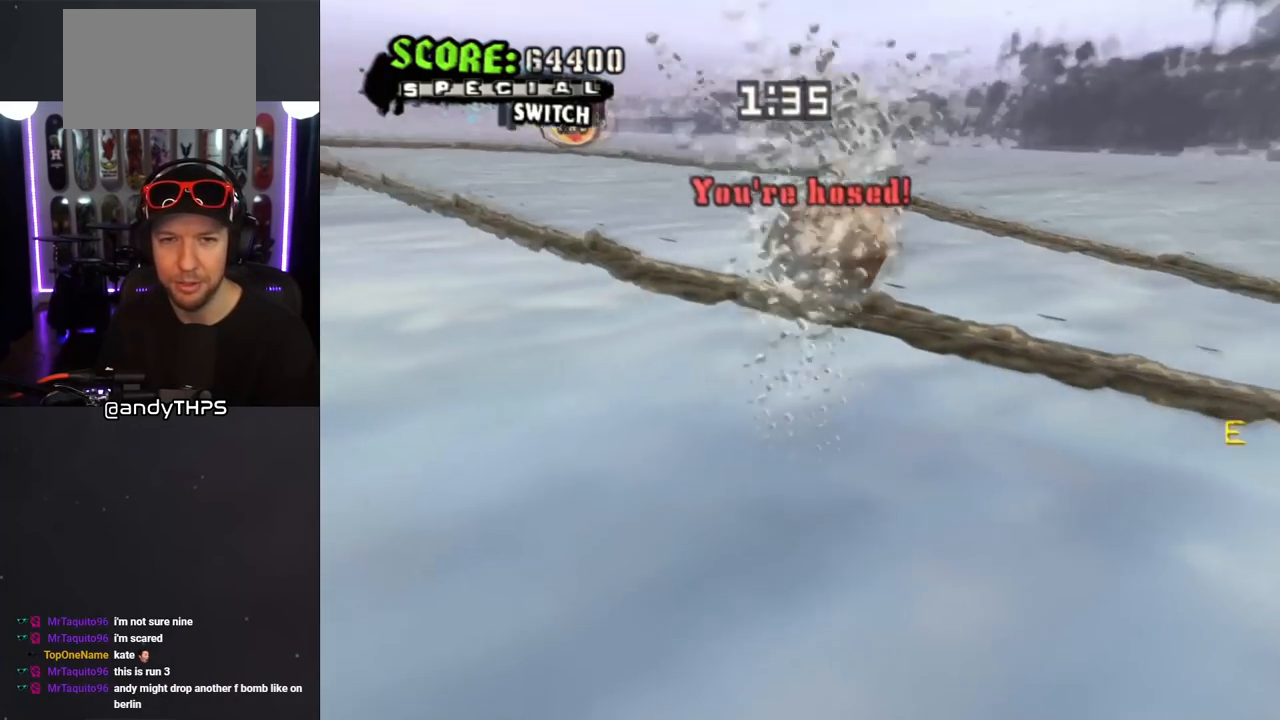
{"dt_ms": 500, "buttons": ["CROSS"], "left_stick": "center", "right_stick": "center", "events": []}
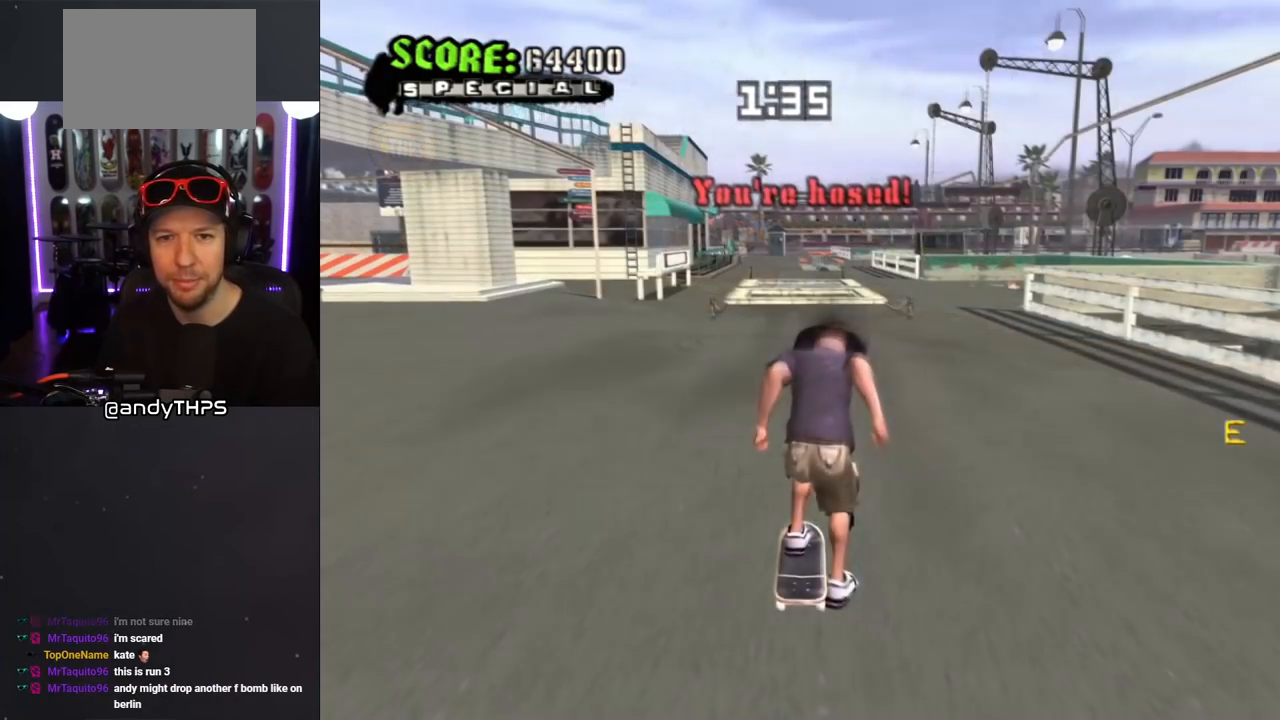
{"dt_ms": 500, "buttons": ["CROSS"], "left_stick": "center", "right_stick": "center", "events": [[250, "DPAD_DOWN", "down"], [250, "DPAD_LEFT", "down"], [300, "DPAD_LEFT", "up"], [350, "DPAD_DOWN", "up"]]}
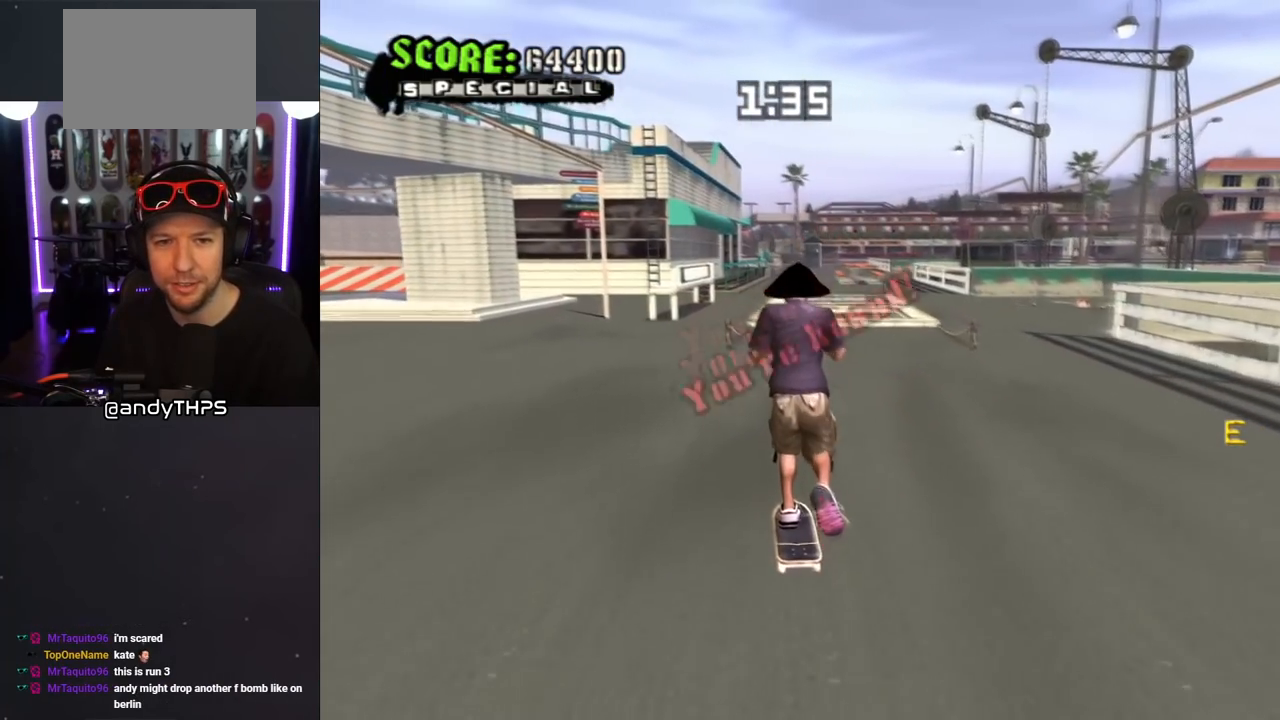
{"dt_ms": 500, "buttons": ["CROSS"], "left_stick": "center", "right_stick": "center", "events": [[17, "DPAD_DOWN", "down"], [100, "DPAD_DOWN", "up"], [150, "DPAD_DOWN", "down"], [183, "R1", "down"], [250, "DPAD_LEFT", "down"], [350, "R1", "up"], [483, "DPAD_DOWN", "up"], [500, "DPAD_LEFT", "up"]]}
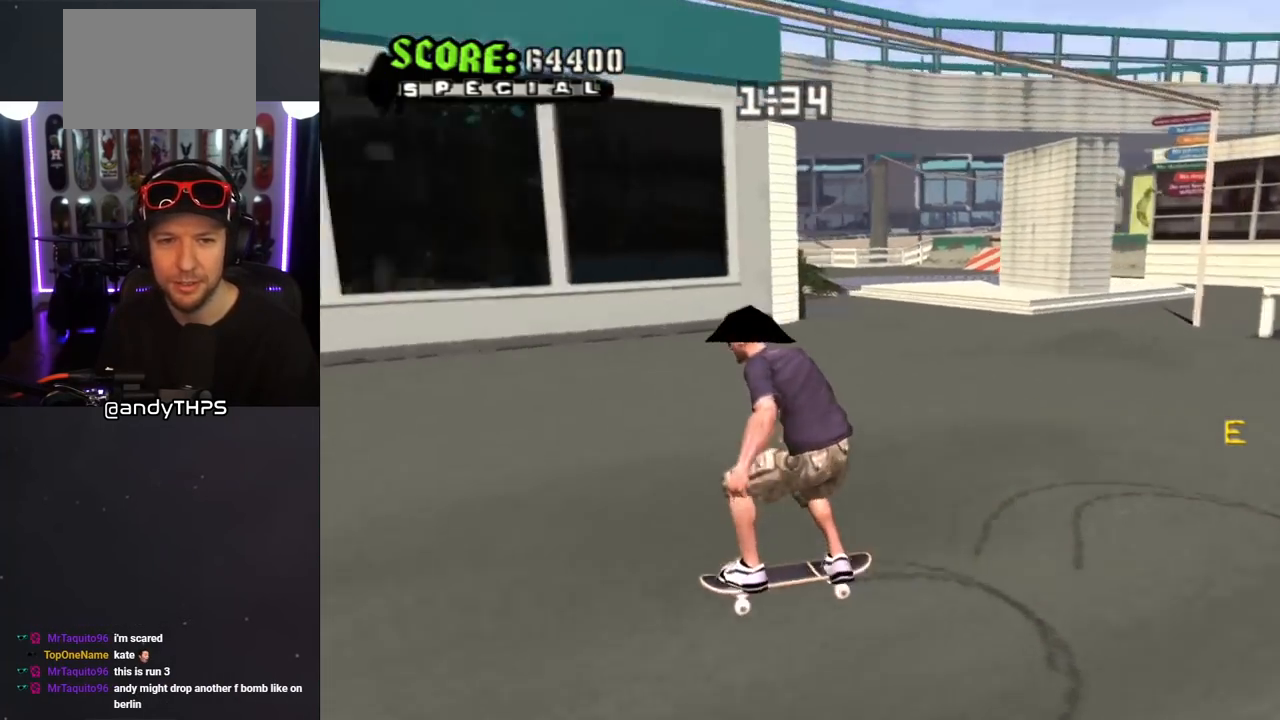
{"dt_ms": 500, "buttons": ["CROSS"], "left_stick": "center", "right_stick": "center", "events": [[17, "DPAD_DOWN", "down"], [400, "DPAD_DOWN", "up"]]}
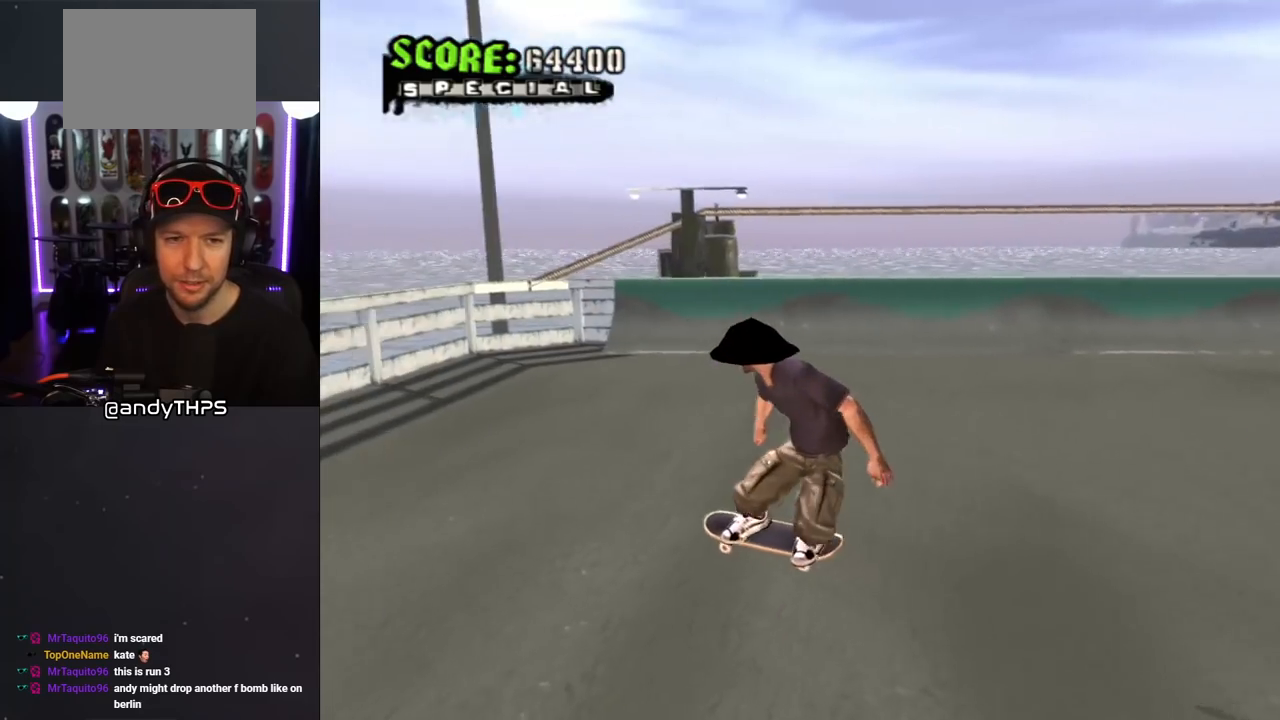
{"dt_ms": 500, "buttons": ["CROSS"], "left_stick": "center", "right_stick": "center", "events": [[317, "DPAD_DOWN", "down"], [317, "DPAD_RIGHT", "down"], [417, "DPAD_DOWN", "up"], [433, "DPAD_RIGHT", "up"]]}
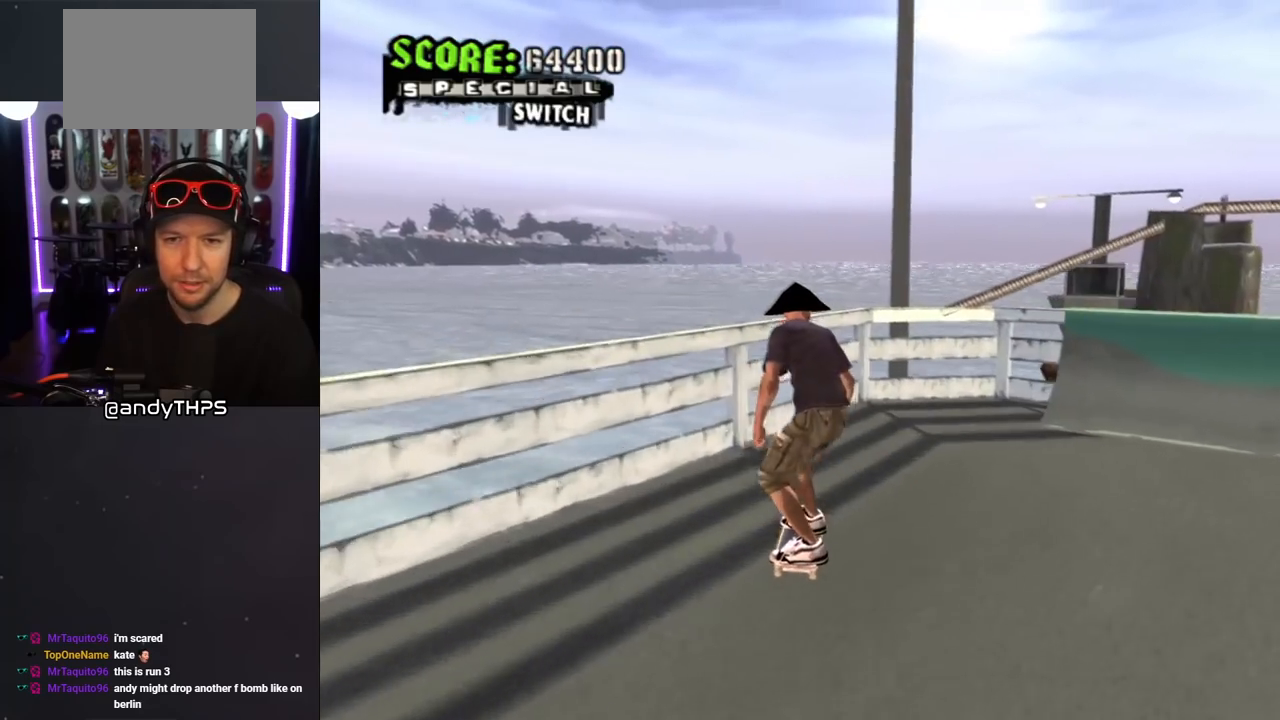
{"dt_ms": 500, "buttons": ["CROSS", "R1", "DPAD_DOWN", "DPAD_LEFT"], "left_stick": "center", "right_stick": "center", "events": [[17, "CROSS", "up"], [17, "TRIANGLE", "down"], [167, "CROSS", "down"], [167, "DPAD_DOWN", "down"], [167, "DPAD_LEFT", "down"], [167, "TRIANGLE", "up"], [267, "CROSS", "up"], [300, "L1", "down"], [367, "CROSS", "down"], [367, "R1", "down"], [483, "L1", "up"]]}
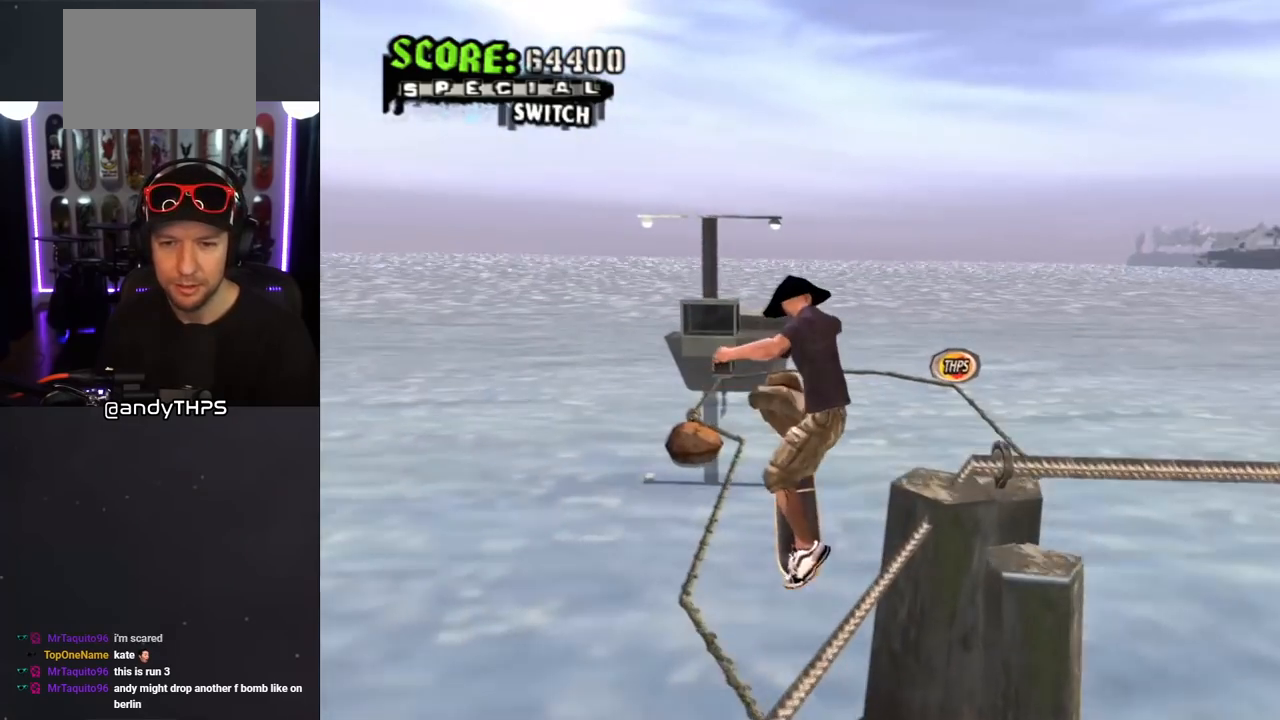
{"dt_ms": 500, "buttons": ["CROSS", "TRIANGLE", "R1"], "left_stick": "center", "right_stick": "center", "events": [[17, "DPAD_DOWN", "up"], [17, "R1", "up"], [100, "DPAD_DOWN", "down"], [183, "DPAD_DOWN", "up"], [217, "DPAD_LEFT", "up"], [267, "TRIANGLE", "down"], [283, "R1", "down"]]}
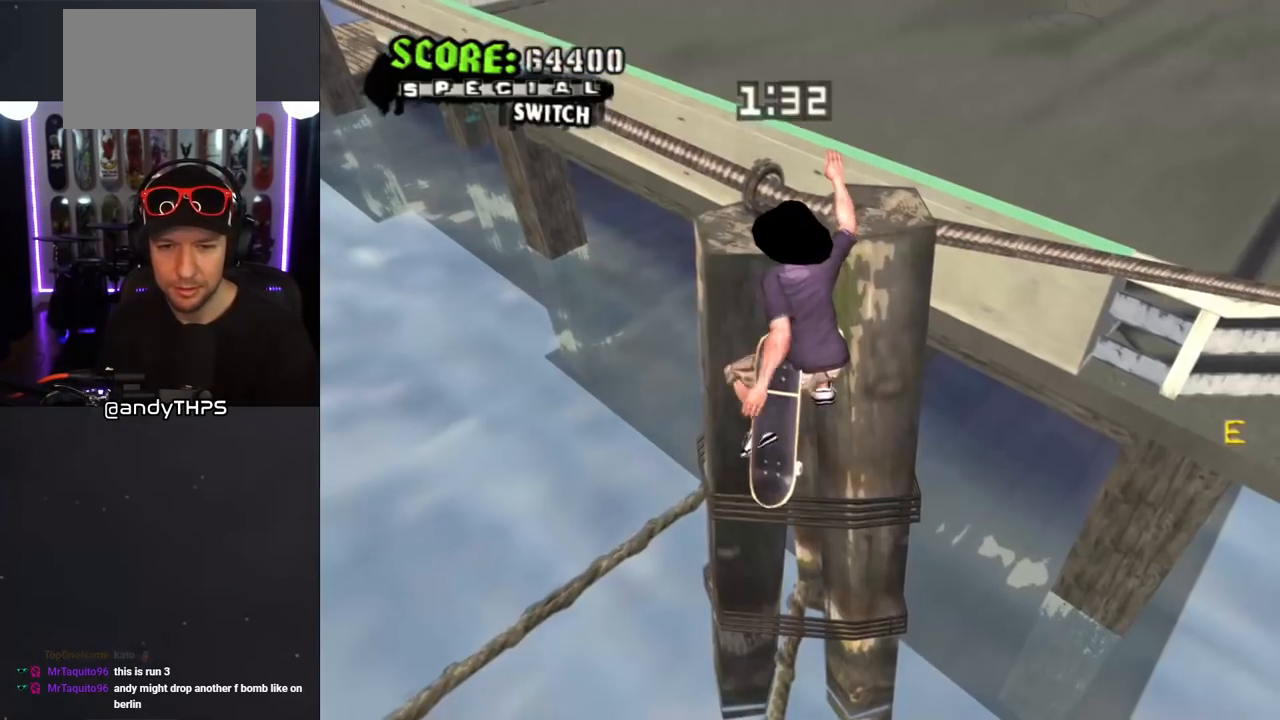
{"dt_ms": 500, "buttons": ["DPAD_LEFT"], "left_stick": "center", "right_stick": "center", "events": [[400, "R1", "up"], [400, "TRIANGLE", "up"], [483, "DPAD_LEFT", "down"], [500, "CROSS", "up"]]}
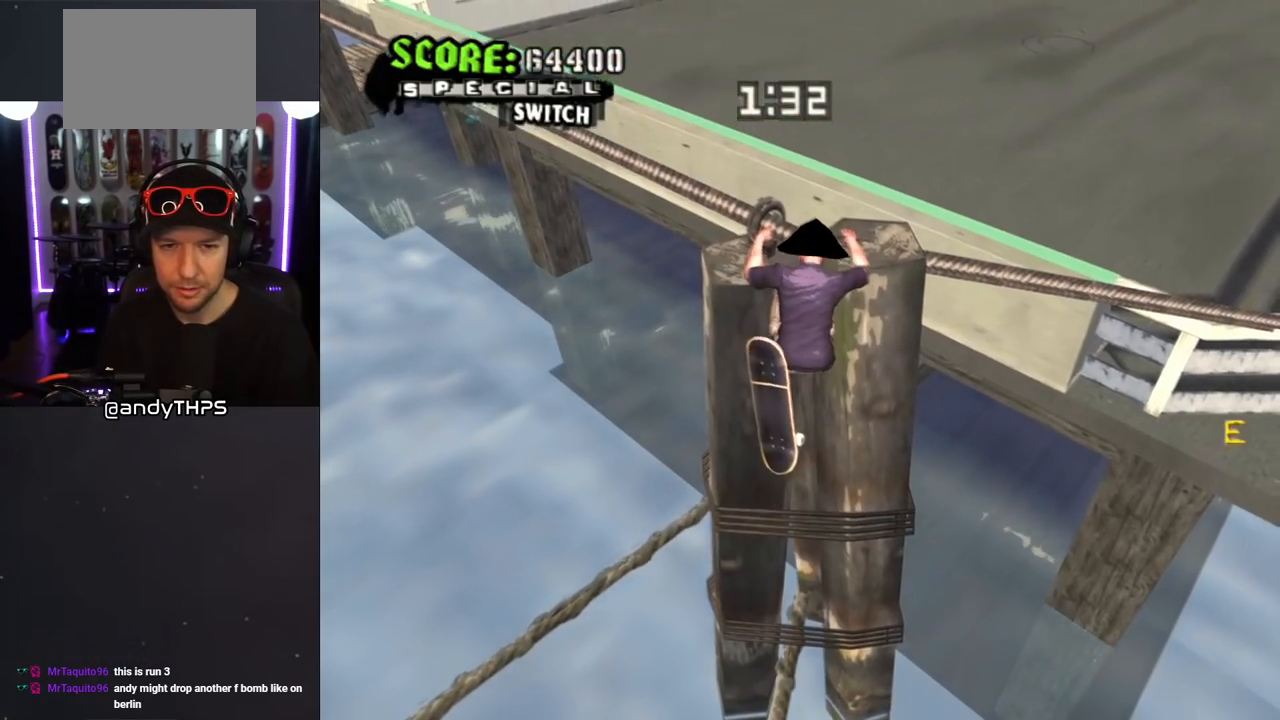
{"dt_ms": 500, "buttons": ["DPAD_DOWN"], "left_stick": "center", "right_stick": "center", "events": [[450, "DPAD_LEFT", "up"], [500, "DPAD_DOWN", "down"]]}
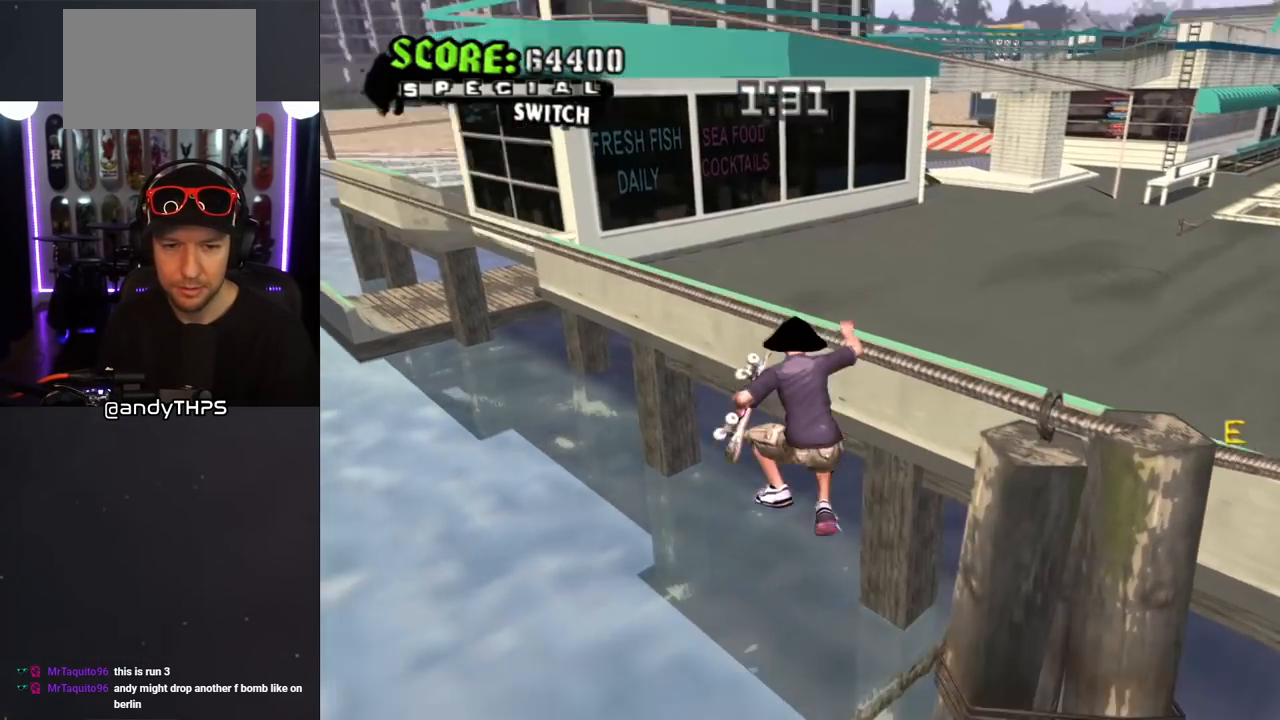
{"dt_ms": 500, "buttons": ["TRIANGLE"], "left_stick": "center", "right_stick": "center", "events": [[117, "TRIANGLE", "down"], [183, "DPAD_DOWN", "up"], [250, "DPAD_LEFT", "down"], [317, "DPAD_LEFT", "up"]]}
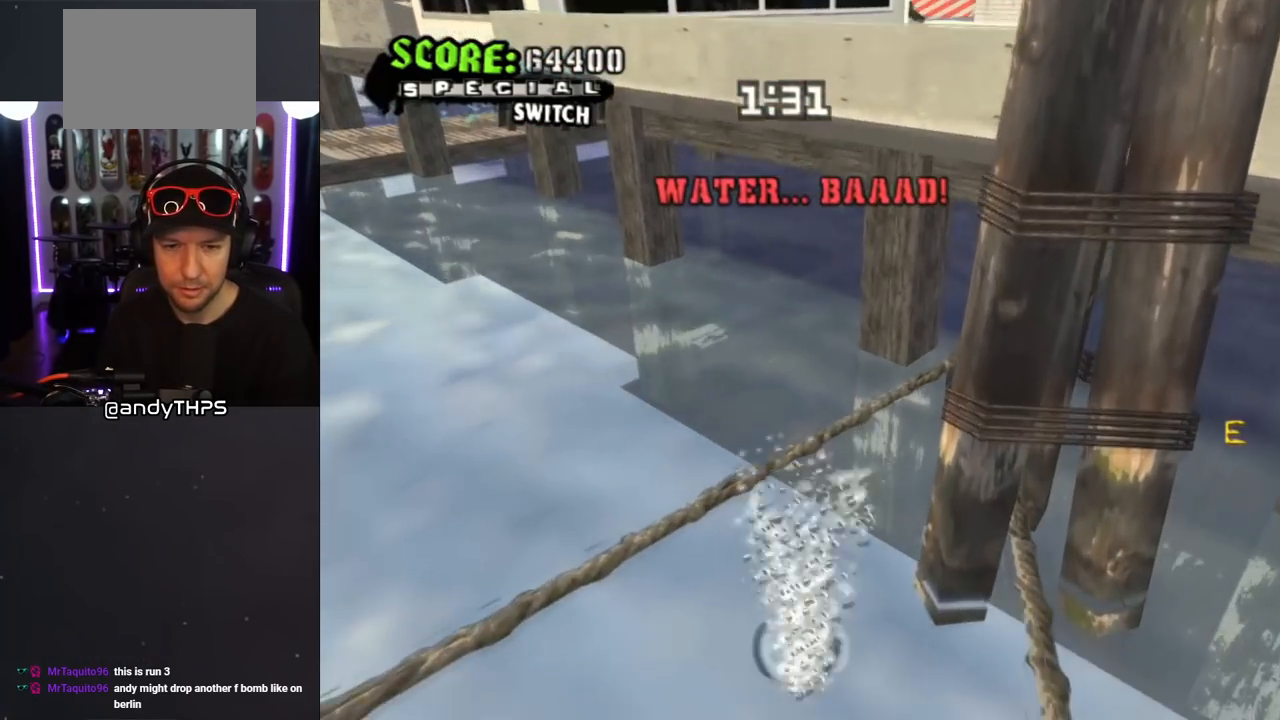
{"dt_ms": 500, "buttons": [], "left_stick": "center", "right_stick": "center", "events": [[200, "TRIANGLE", "up"], [233, "CROSS", "down"], [317, "CROSS", "up"]]}
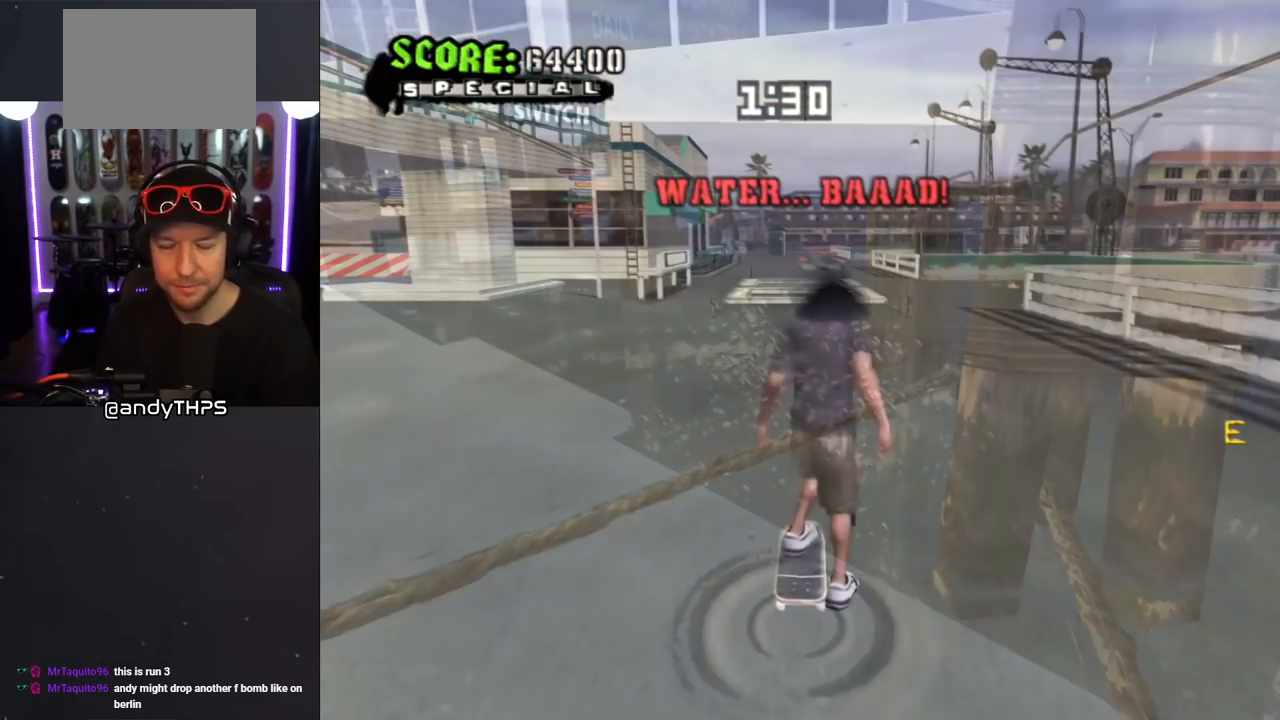
{"dt_ms": 1000, "buttons": ["CROSS"], "left_stick": "center", "right_stick": "center"}
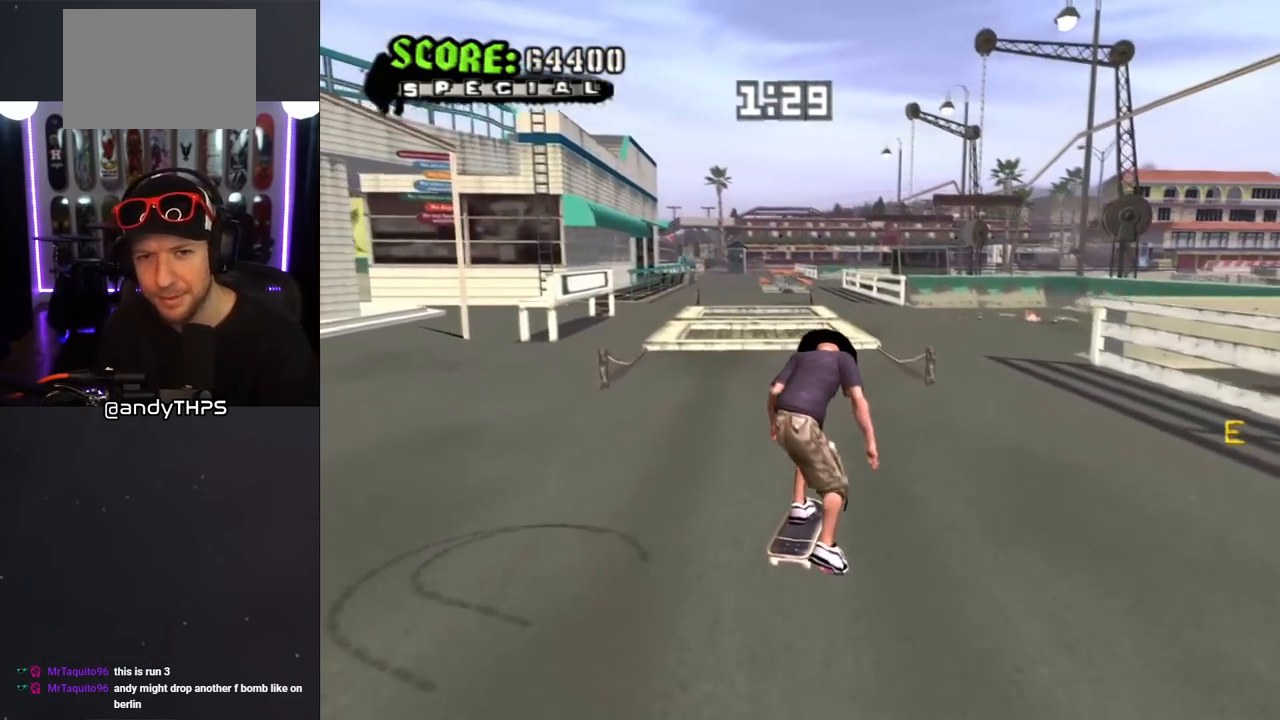
{"dt_ms": 500, "buttons": ["CROSS", "DPAD_UP"], "left_stick": "center", "right_stick": "center", "events": [[233, "DPAD_LEFT", "down"], [333, "DPAD_LEFT", "up"], [450, "DPAD_UP", "down"]]}
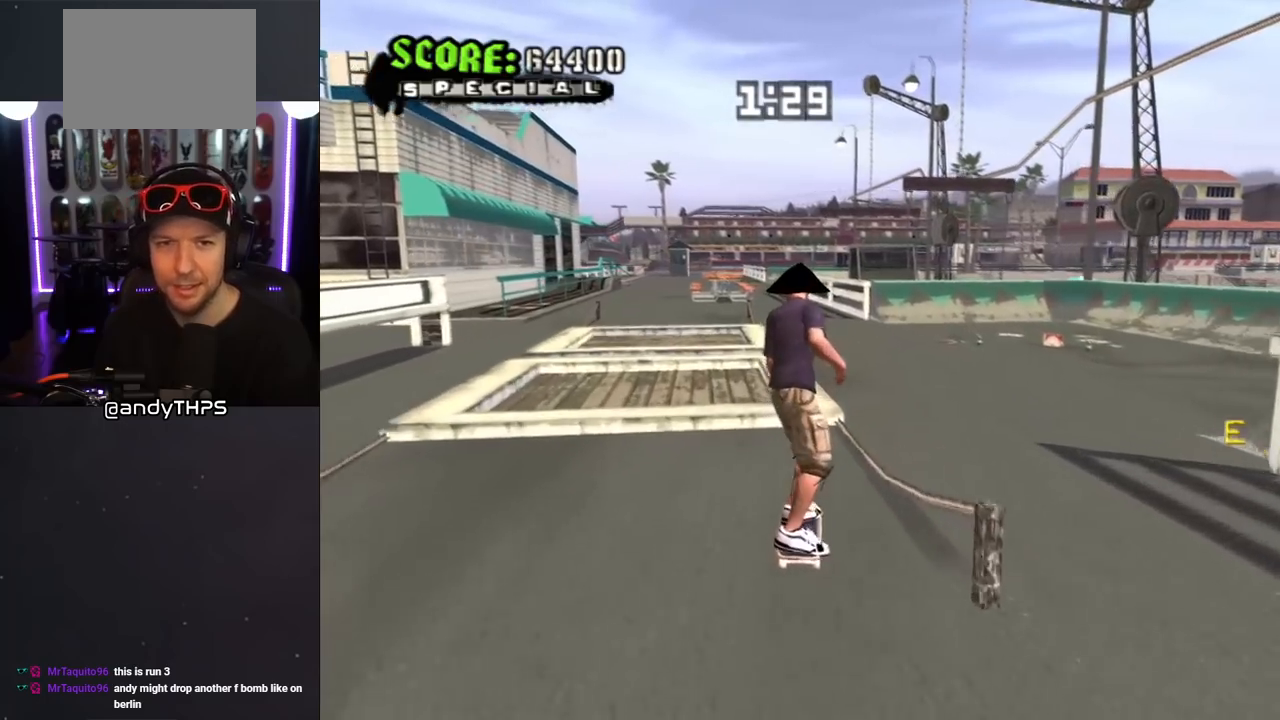
{"dt_ms": 500, "buttons": ["CROSS"], "left_stick": "center", "right_stick": "center", "events": [[17, "CROSS", "up"], [83, "TRIANGLE", "down"], [350, "DPAD_UP", "up"], [383, "CROSS", "down"], [383, "TRIANGLE", "up"]]}
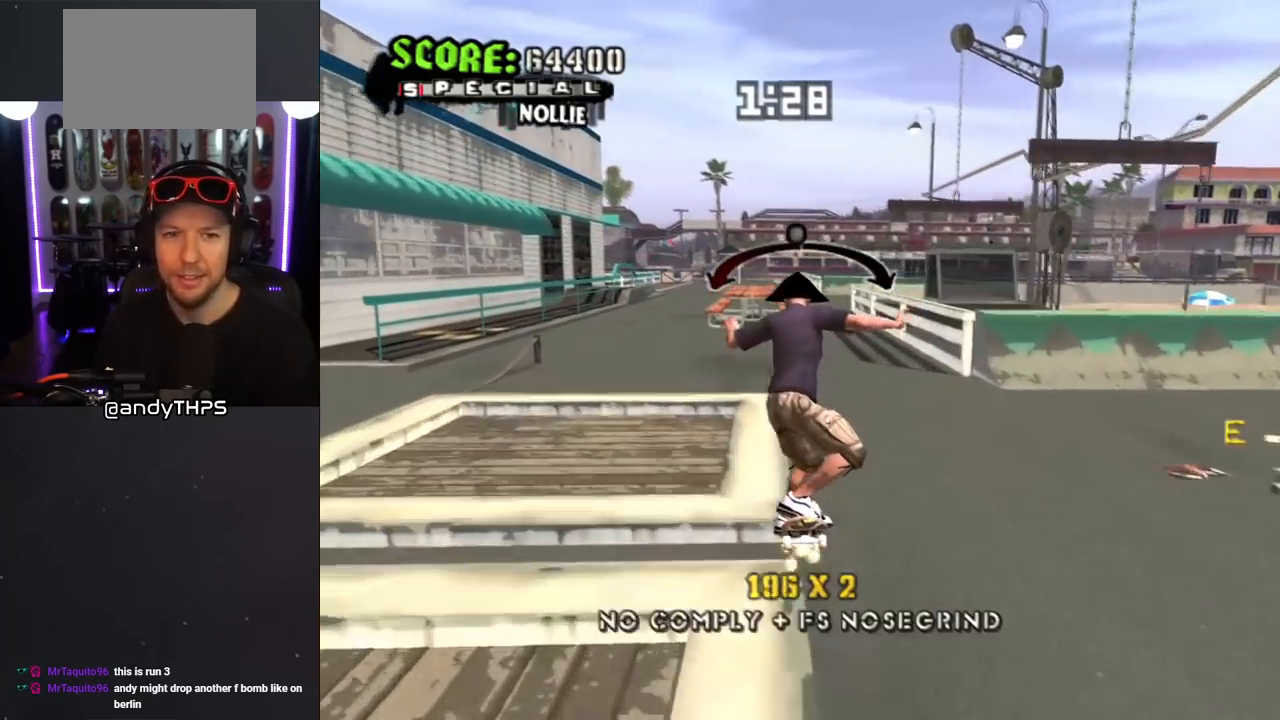
{"dt_ms": 500, "buttons": ["CROSS", "DPAD_UP"], "left_stick": "center", "right_stick": "center", "events": [[133, "DPAD_UP", "down"], [233, "CROSS", "up"], [233, "DPAD_UP", "up"], [300, "DPAD_UP", "down"], [350, "CROSS", "down"]]}
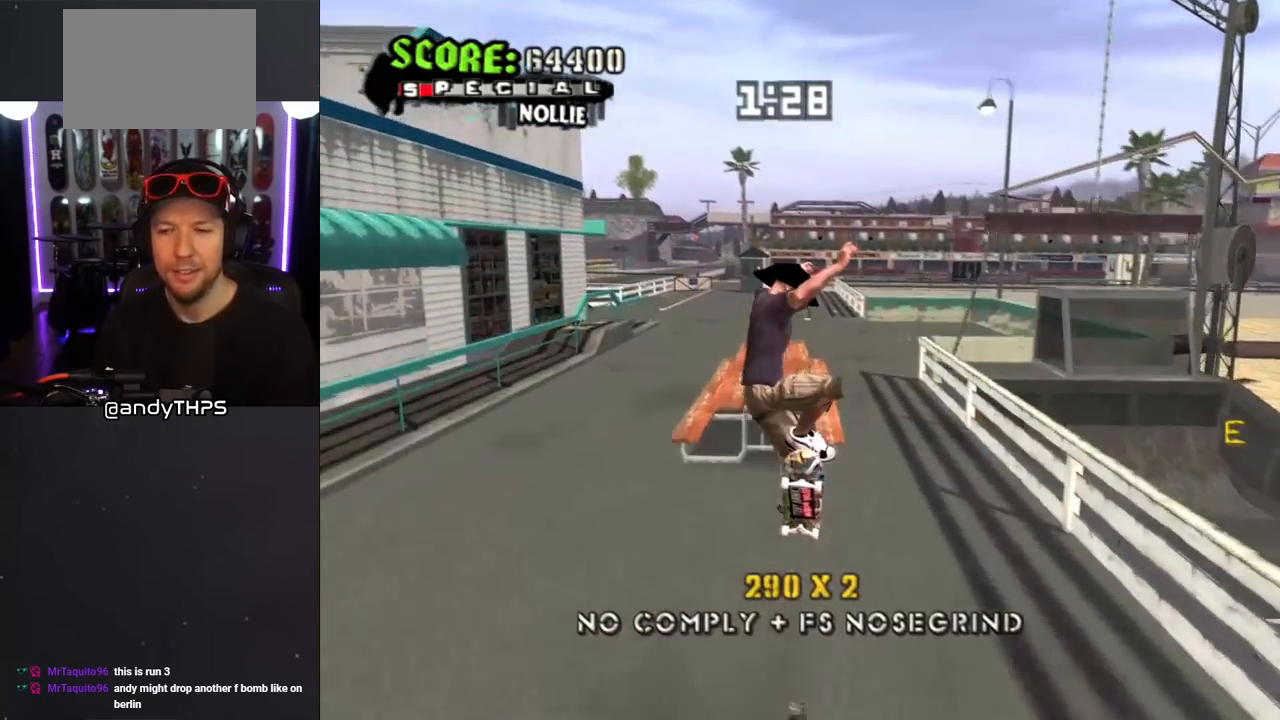
{"dt_ms": 500, "buttons": ["CROSS"], "left_stick": "center", "right_stick": "center", "events": [[33, "DPAD_UP", "up"], [100, "DPAD_UP", "down"], [167, "TRIANGLE", "down"], [383, "DPAD_UP", "up"], [433, "TRIANGLE", "up"]]}
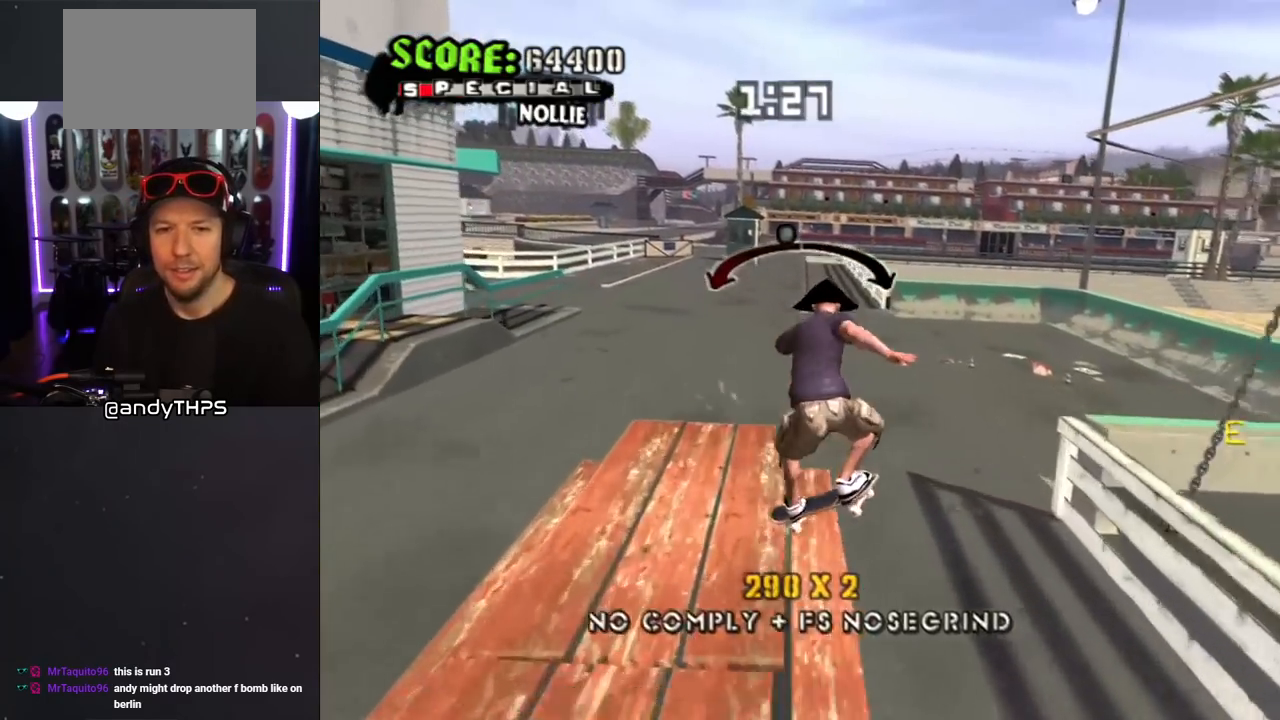
{"dt_ms": 500, "buttons": ["CROSS"], "left_stick": "center", "right_stick": "center", "events": [[33, "CROSS", "up"], [100, "DPAD_UP", "down"], [133, "CROSS", "down"], [150, "DPAD_UP", "up"]]}
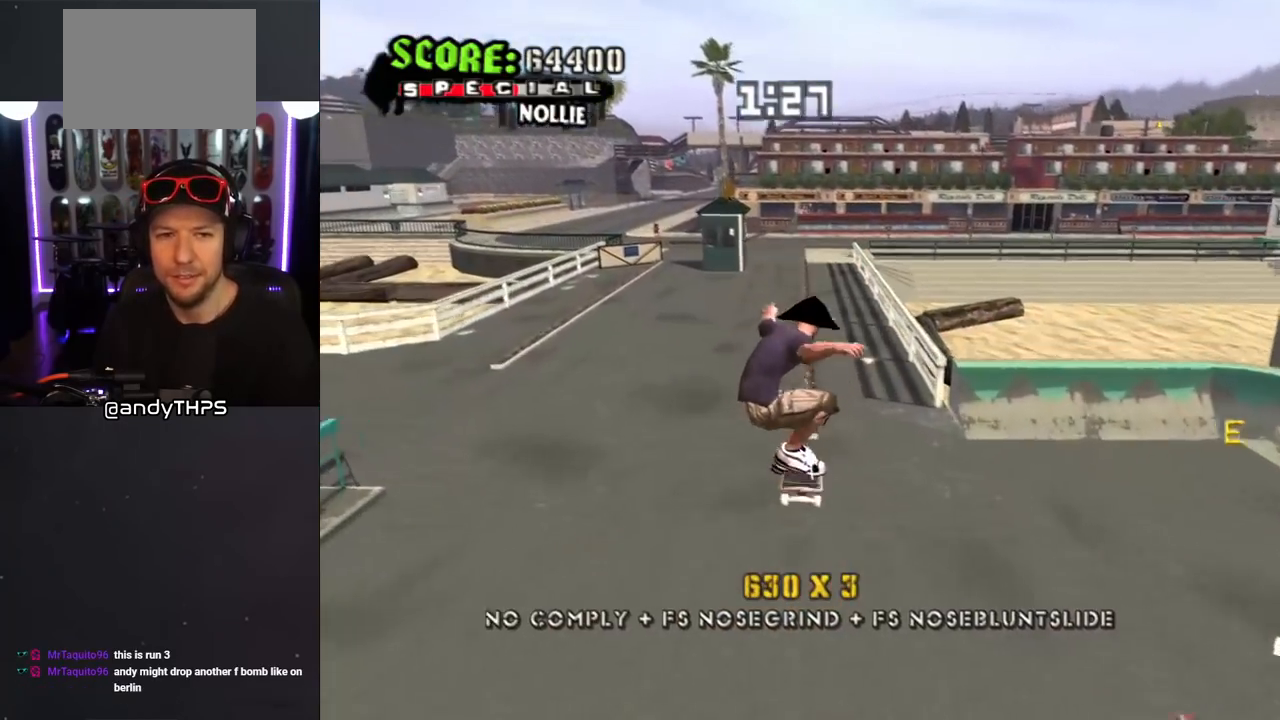
{"dt_ms": 500, "buttons": ["CROSS", "DPAD_DOWN", "DPAD_LEFT"], "left_stick": "center", "right_stick": "center", "events": [[300, "DPAD_LEFT", "down"], [350, "DPAD_DOWN", "down"]]}
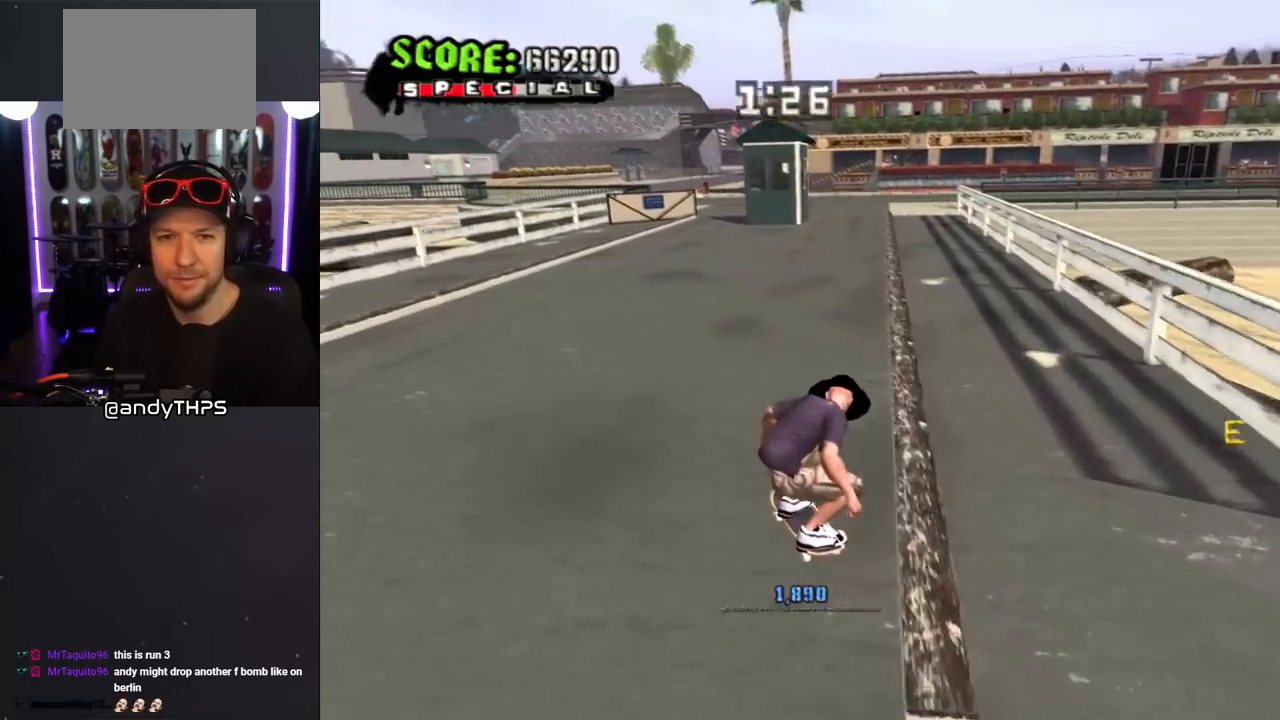
{"dt_ms": 500, "buttons": ["CROSS"], "left_stick": "center", "right_stick": "center", "events": [[50, "DPAD_DOWN", "up"], [100, "DPAD_LEFT", "up"], [233, "DPAD_DOWN", "down"], [233, "DPAD_RIGHT", "down"], [433, "DPAD_DOWN", "up"], [450, "DPAD_RIGHT", "up"]]}
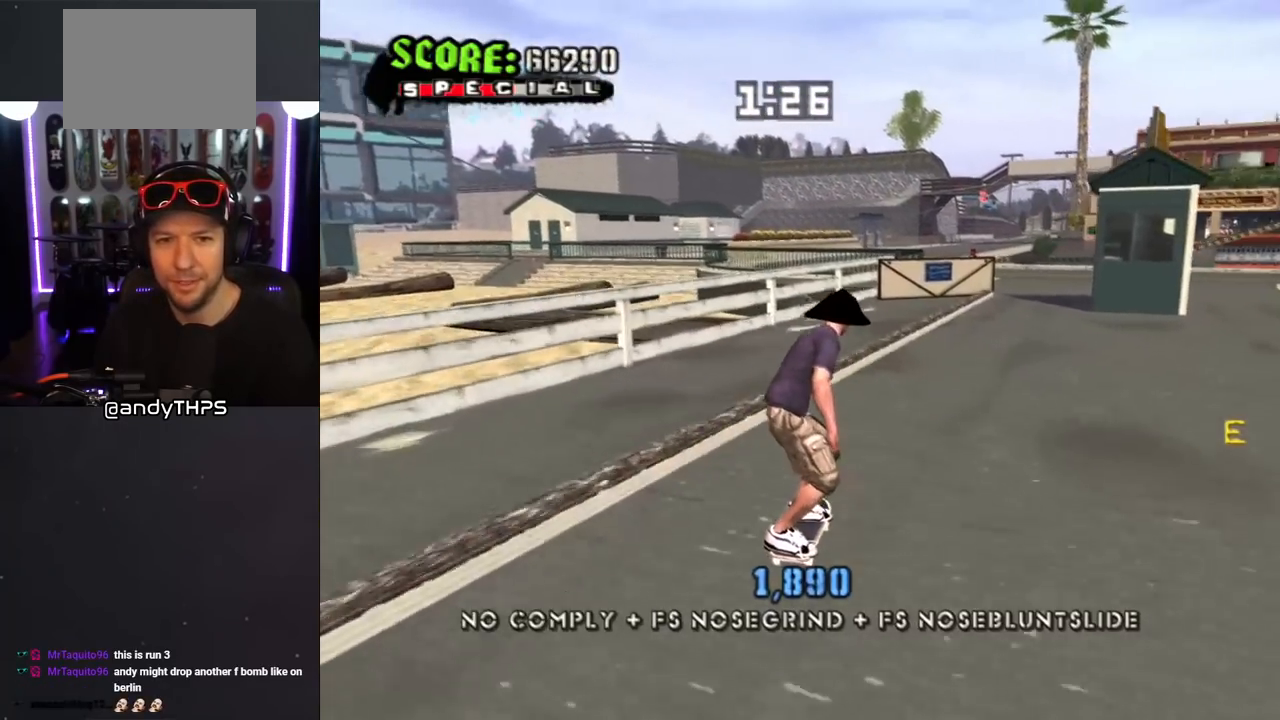
{"dt_ms": 500, "buttons": ["CROSS"], "left_stick": "center", "right_stick": "center", "events": [[100, "DPAD_UP", "down"], [200, "CROSS", "up"], [200, "TRIANGLE", "down"], [383, "DPAD_UP", "up"], [483, "CROSS", "down"], [483, "TRIANGLE", "up"]]}
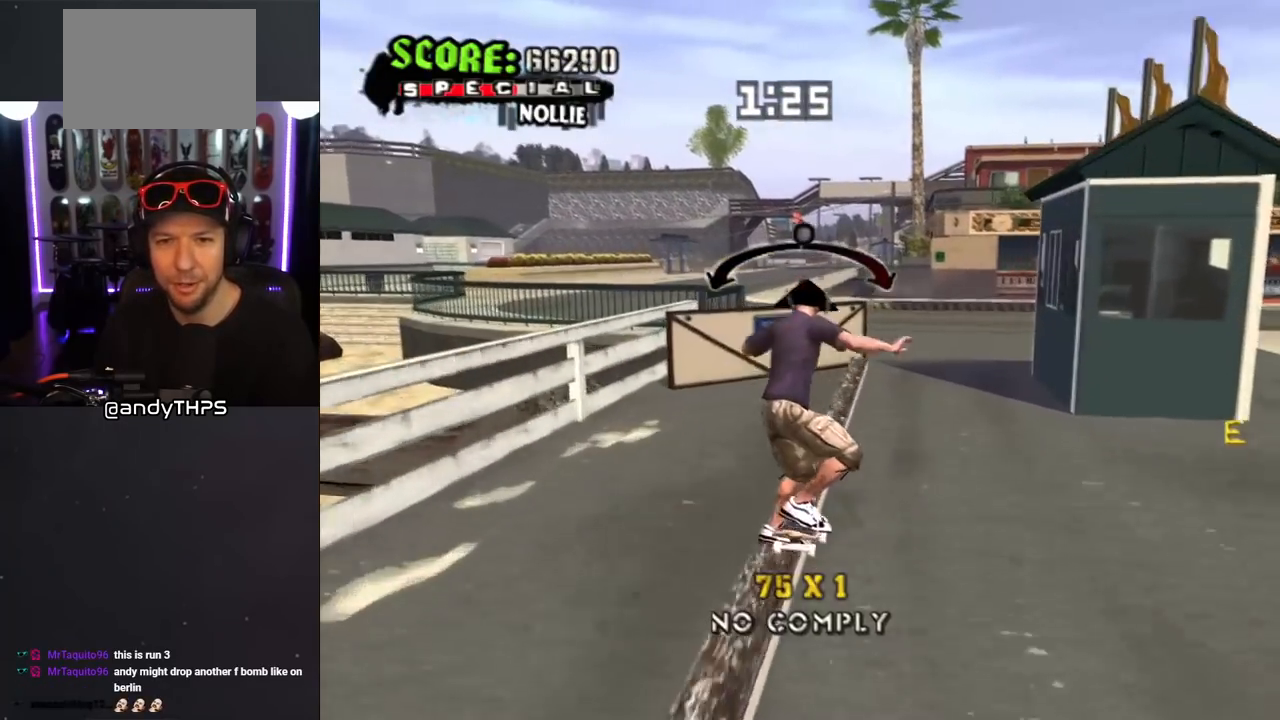
{"dt_ms": 500, "buttons": ["CROSS", "L1"], "left_stick": "center", "right_stick": "center", "events": [[50, "DPAD_LEFT", "down"], [50, "DPAD_UP", "down"], [117, "CROSS", "up"], [117, "L1", "down"], [217, "CROSS", "down"], [383, "DPAD_LEFT", "up"], [400, "DPAD_UP", "up"]]}